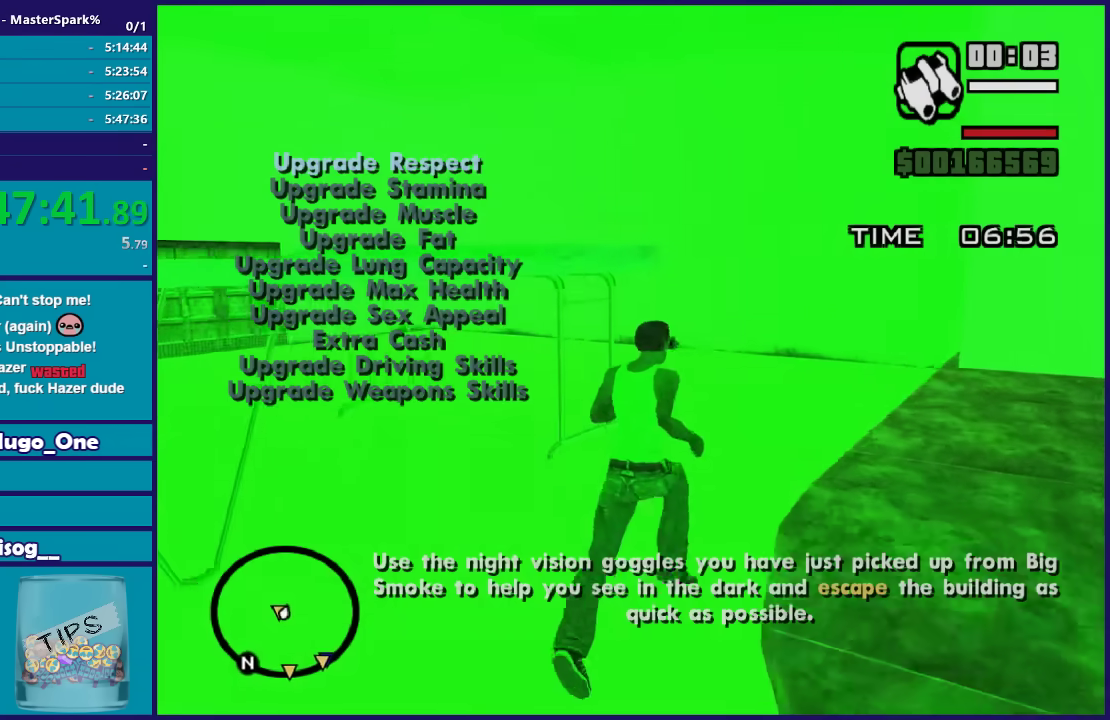
Gameplay with a controller (Xbox layout); each line is a JSON object with the inputs held at the frame after it. "events" lists button and stick changes between this image and that frame as [ms after this image, input, new state], when the widget could be followed in between.
{"buttons": [], "left_stick": "up", "right_stick": "center", "events": [[67, "left_stick", "up"]]}
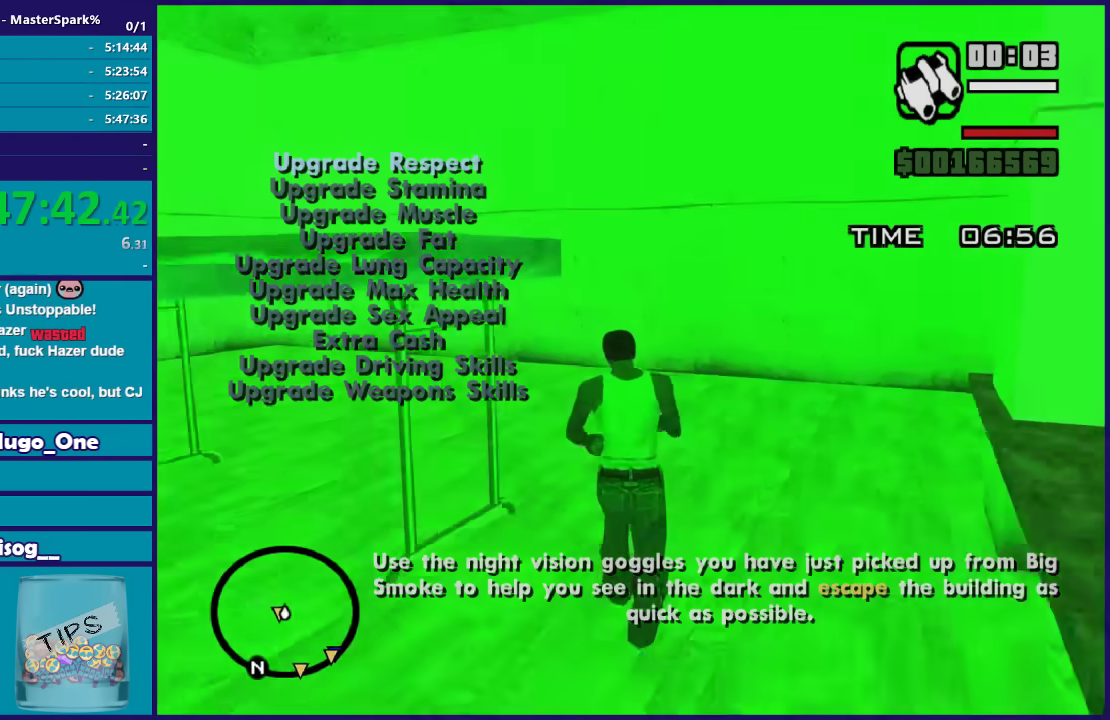
{"buttons": [], "left_stick": "up", "right_stick": "center", "events": [[100, "Y", "down"], [201, "Y", "up"]]}
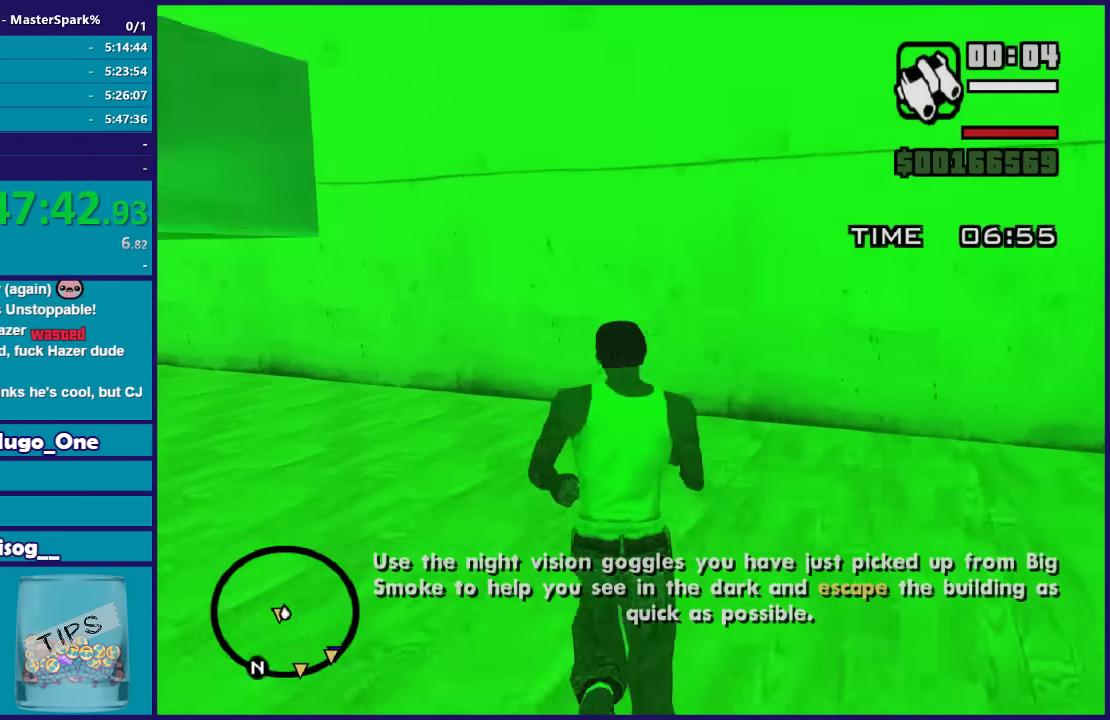
{"buttons": ["DPAD_RIGHT"], "left_stick": "up-left", "right_stick": "center", "events": [[67, "left_stick", "up-left"], [267, "DPAD_RIGHT", "down"], [333, "DPAD_RIGHT", "up"], [467, "DPAD_RIGHT", "down"]]}
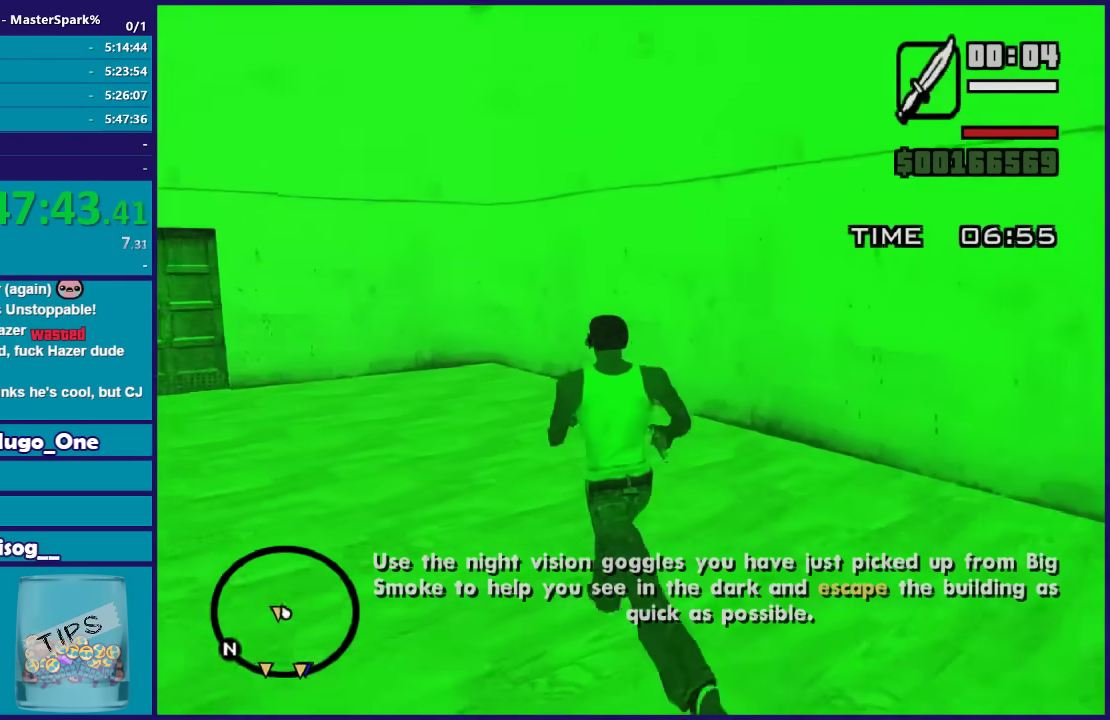
{"buttons": [], "left_stick": "up-left", "right_stick": "center", "events": [[34, "DPAD_RIGHT", "up"], [100, "DPAD_RIGHT", "down"], [201, "DPAD_RIGHT", "up"], [301, "DPAD_RIGHT", "down"], [367, "DPAD_RIGHT", "up"]]}
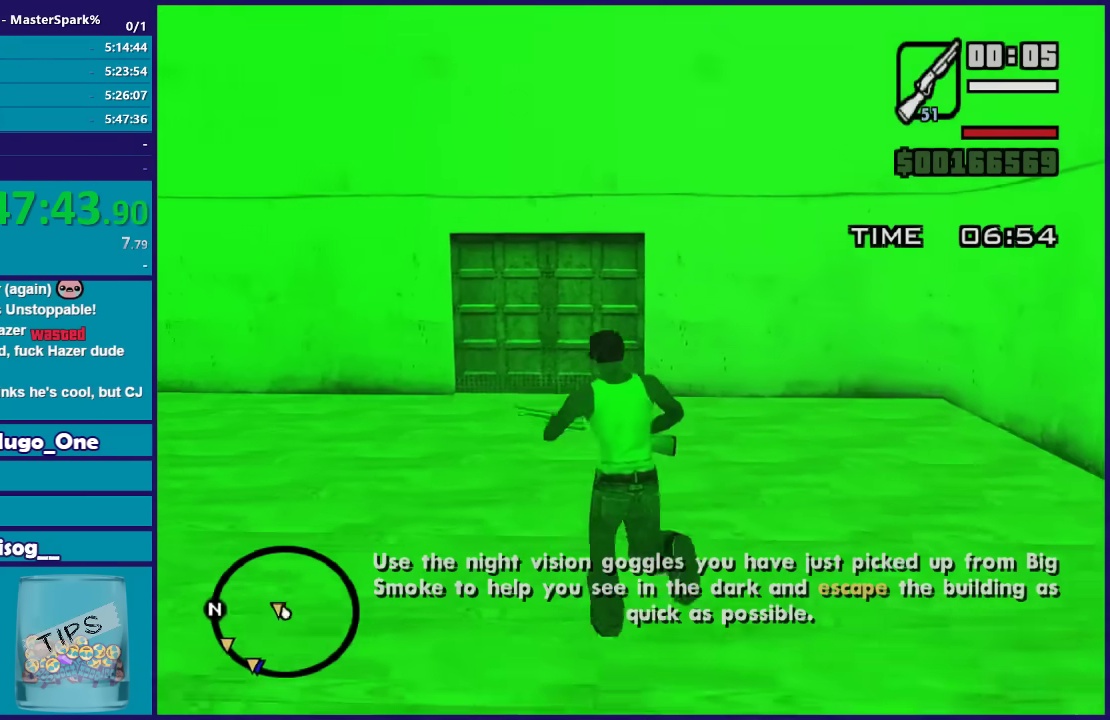
{"buttons": [], "left_stick": "center", "right_stick": "center", "events": [[100, "DPAD_RIGHT", "down"], [200, "DPAD_RIGHT", "up"], [334, "left_stick", "center"]]}
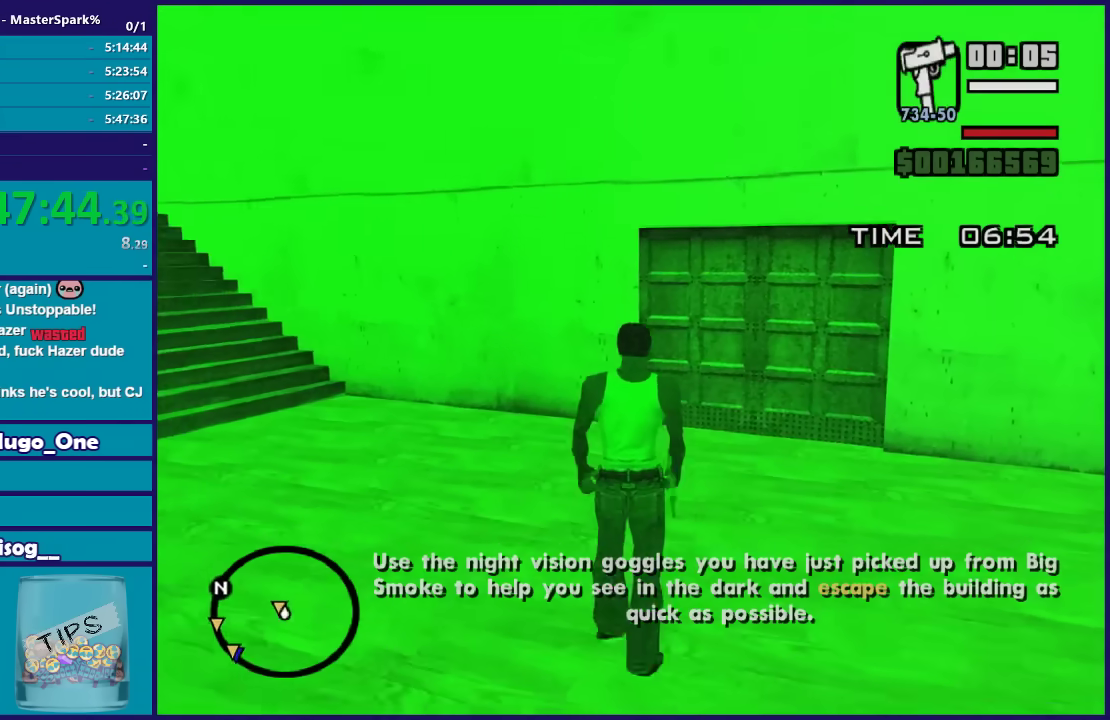
{"buttons": [], "left_stick": "up-right", "right_stick": "center", "events": [[67, "DPAD_RIGHT", "down"], [100, "left_stick", "up-right"], [167, "DPAD_RIGHT", "up"], [301, "left_stick", "up"], [434, "left_stick", "up-right"]]}
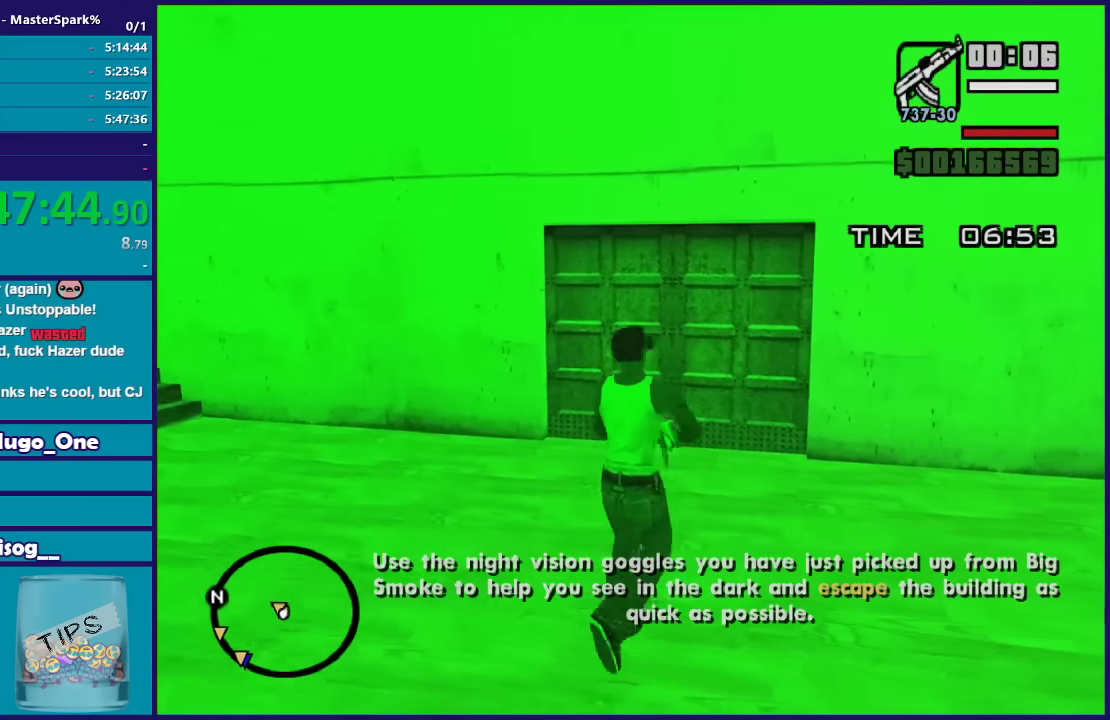
{"buttons": ["A", "L2"], "left_stick": "up", "right_stick": "center", "events": [[33, "left_stick", "center"], [367, "left_stick", "up"], [400, "L2", "down"], [434, "A", "down"]]}
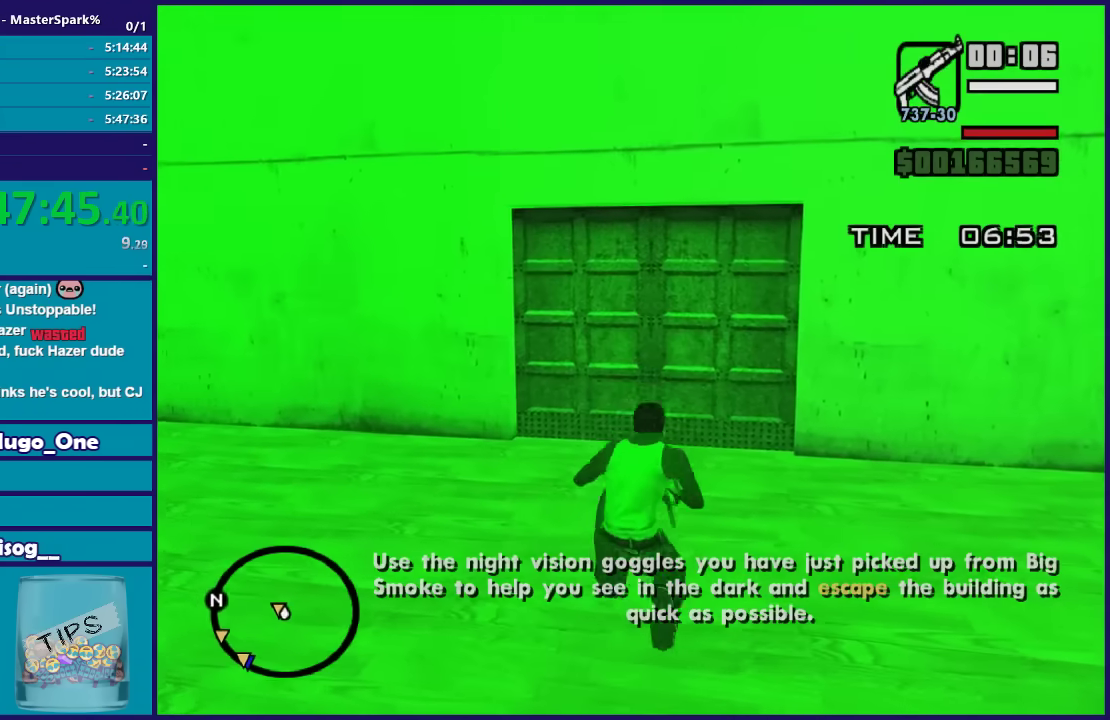
{"buttons": ["L2"], "left_stick": "up", "right_stick": "center", "events": [[34, "A", "up"]]}
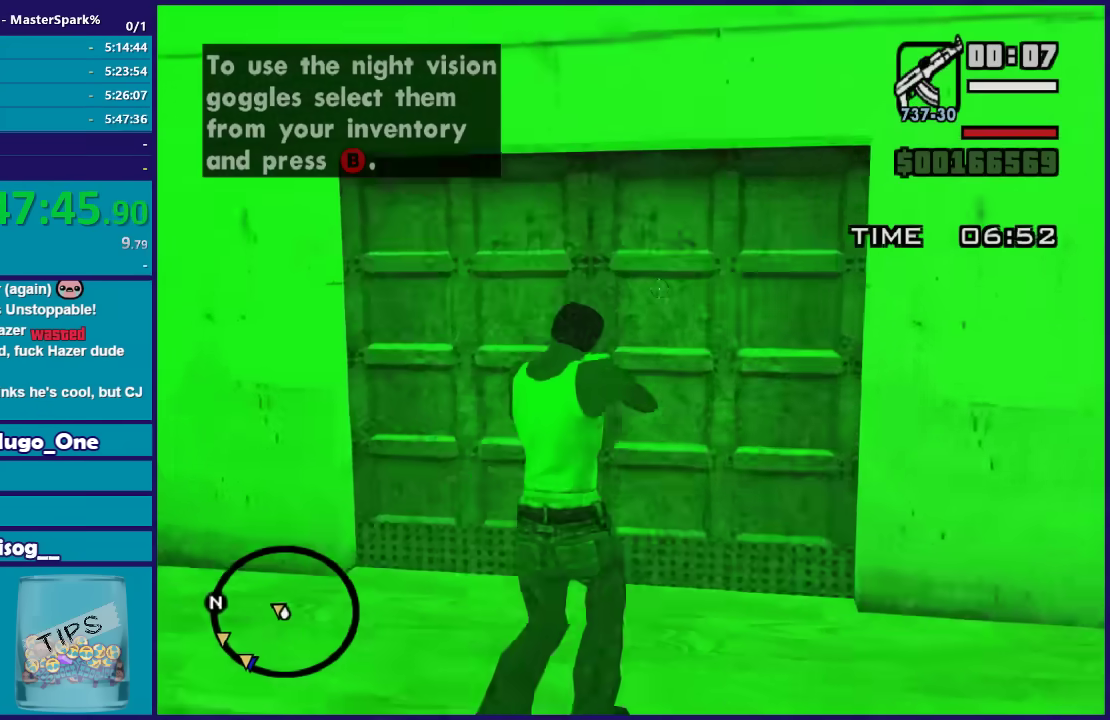
{"buttons": ["L2"], "left_stick": "up", "right_stick": "down-left", "events": [[34, "right_stick", "down-left"]]}
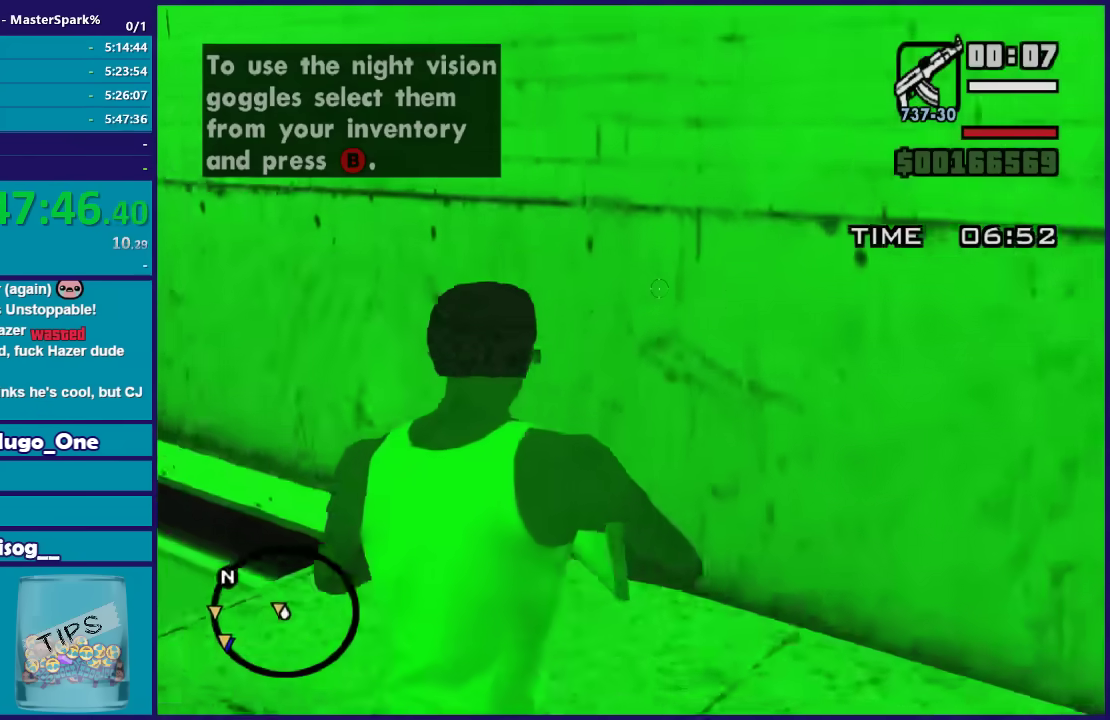
{"buttons": ["L2"], "left_stick": "up-left", "right_stick": "left", "events": [[67, "left_stick", "up-left"], [67, "right_stick", "left"]]}
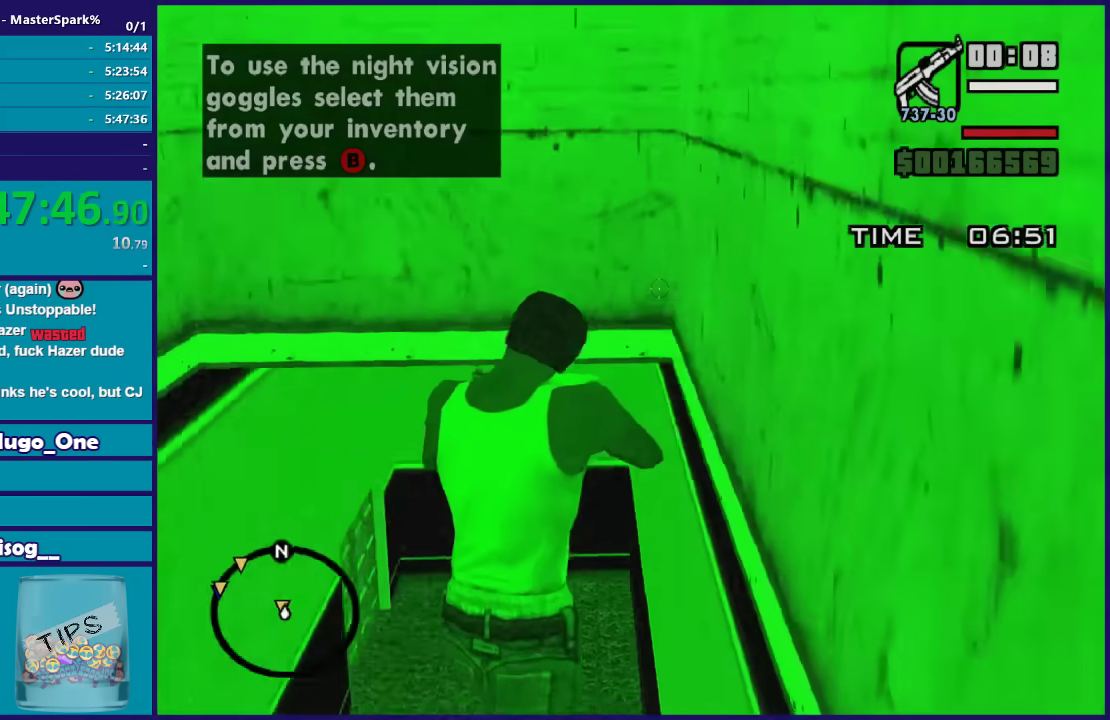
{"buttons": ["L2"], "left_stick": "up", "right_stick": "down", "events": [[67, "left_stick", "up"], [134, "right_stick", "center"], [368, "right_stick", "down"]]}
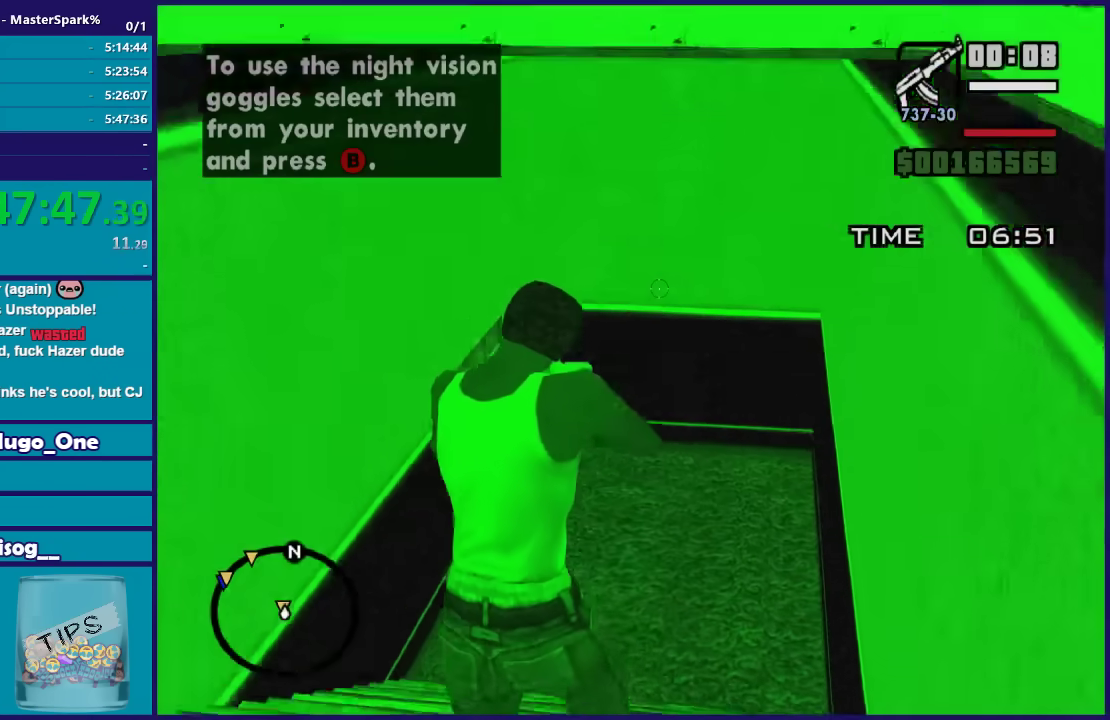
{"buttons": ["L2"], "left_stick": "up", "right_stick": "left", "events": [[234, "right_stick", "center"], [500, "right_stick", "left"]]}
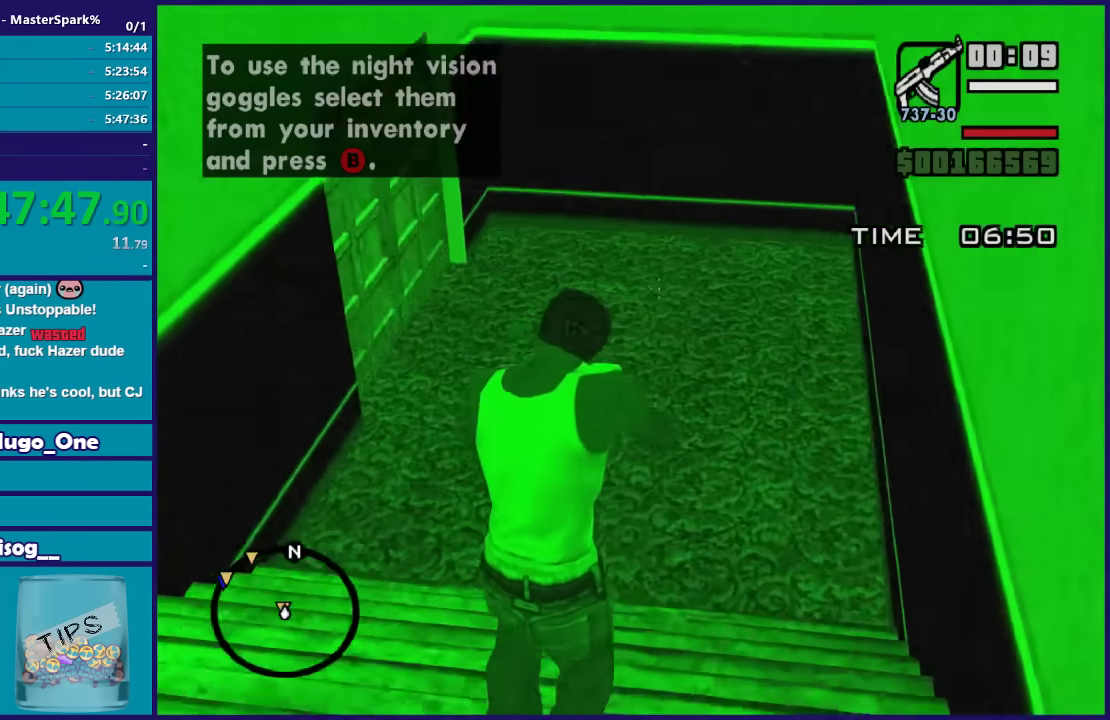
{"buttons": ["L2"], "left_stick": "up", "right_stick": "center", "events": [[334, "right_stick", "center"]]}
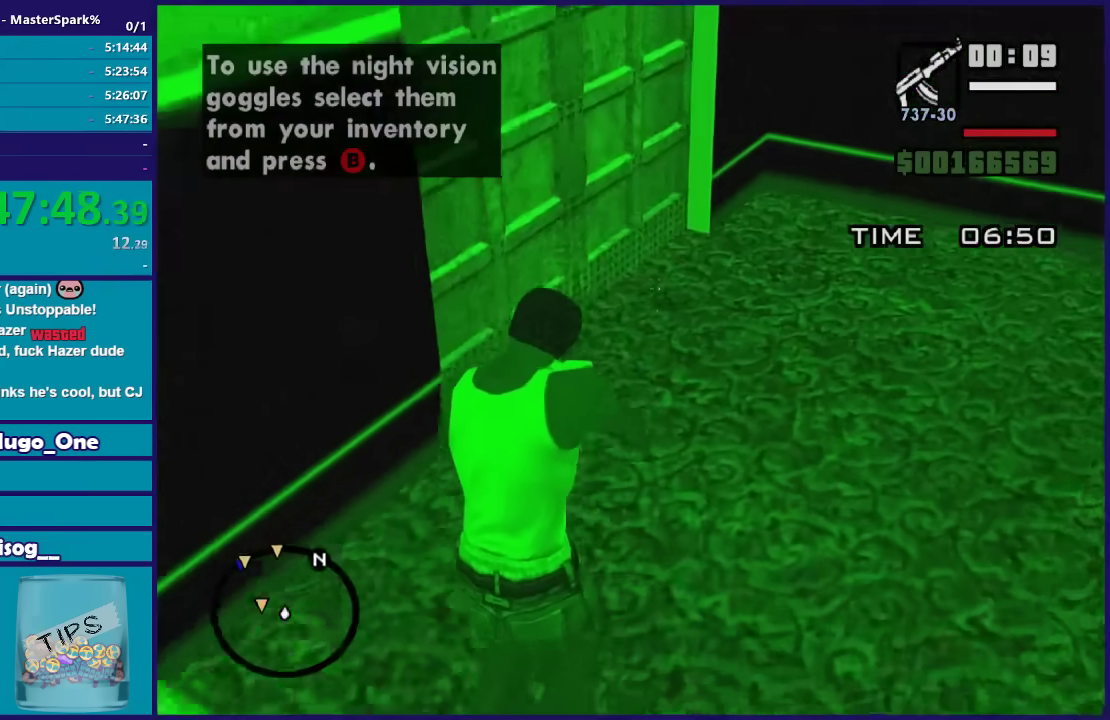
{"buttons": ["L2"], "left_stick": "left", "right_stick": "left", "events": [[33, "right_stick", "down-left"], [334, "left_stick", "up-left"], [434, "right_stick", "left"], [467, "left_stick", "left"]]}
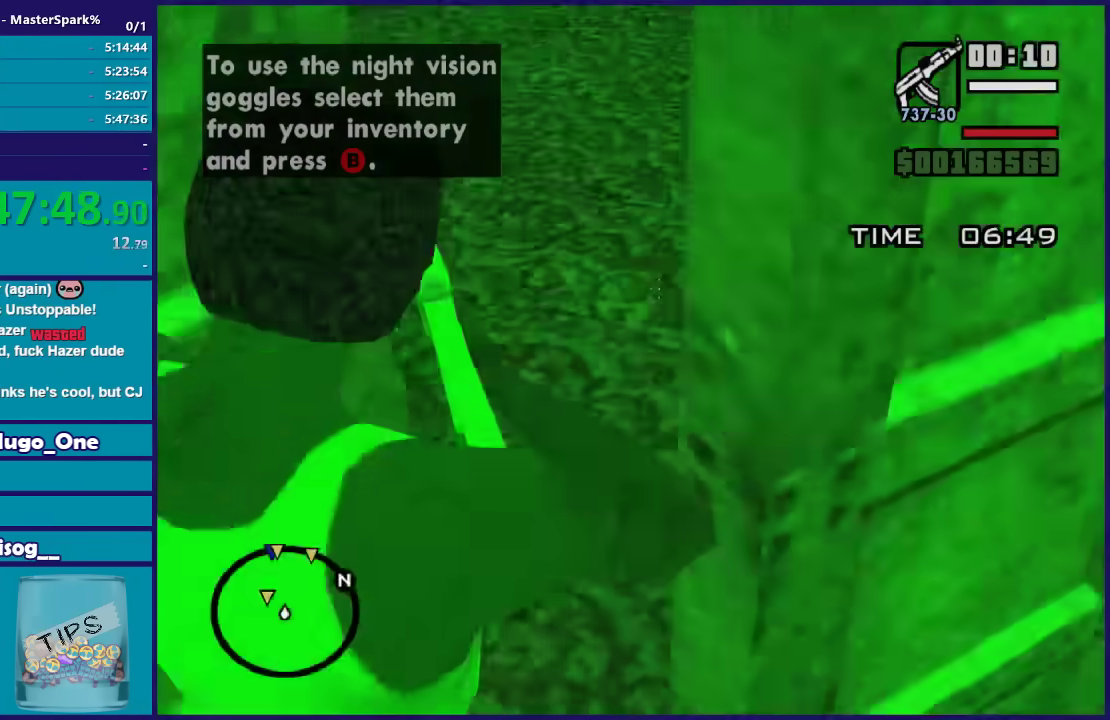
{"buttons": ["L2"], "left_stick": "left", "right_stick": "left", "events": []}
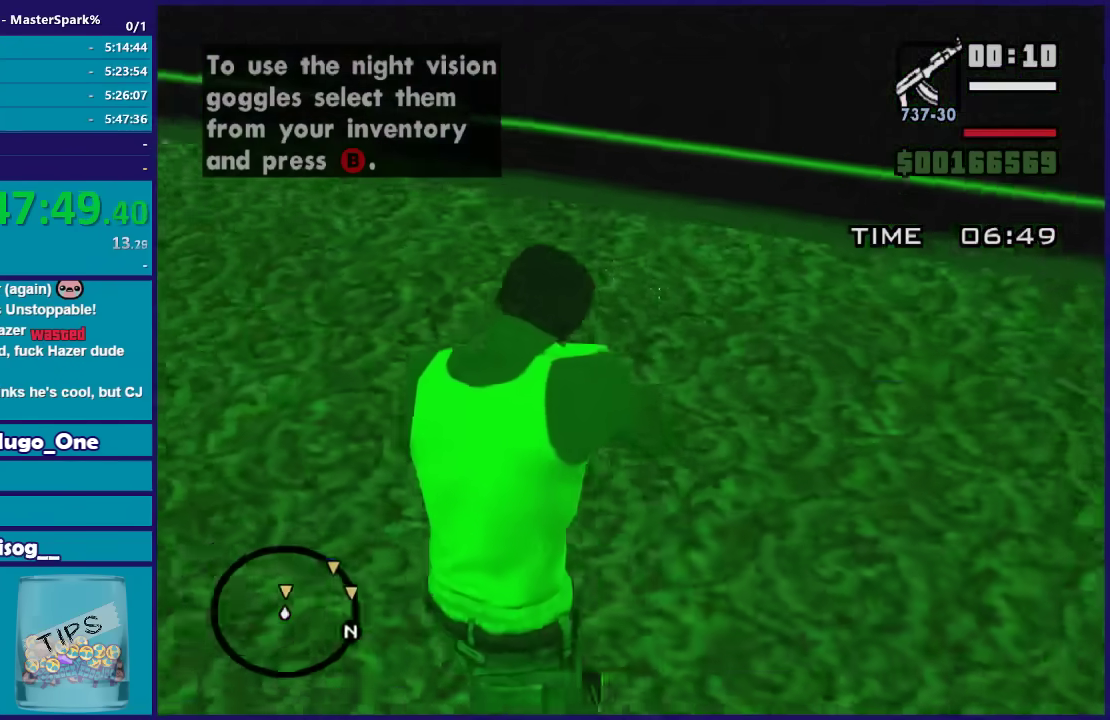
{"buttons": ["L2"], "left_stick": "down-left", "right_stick": "up-left", "events": [[300, "left_stick", "down-left"], [367, "right_stick", "up-left"]]}
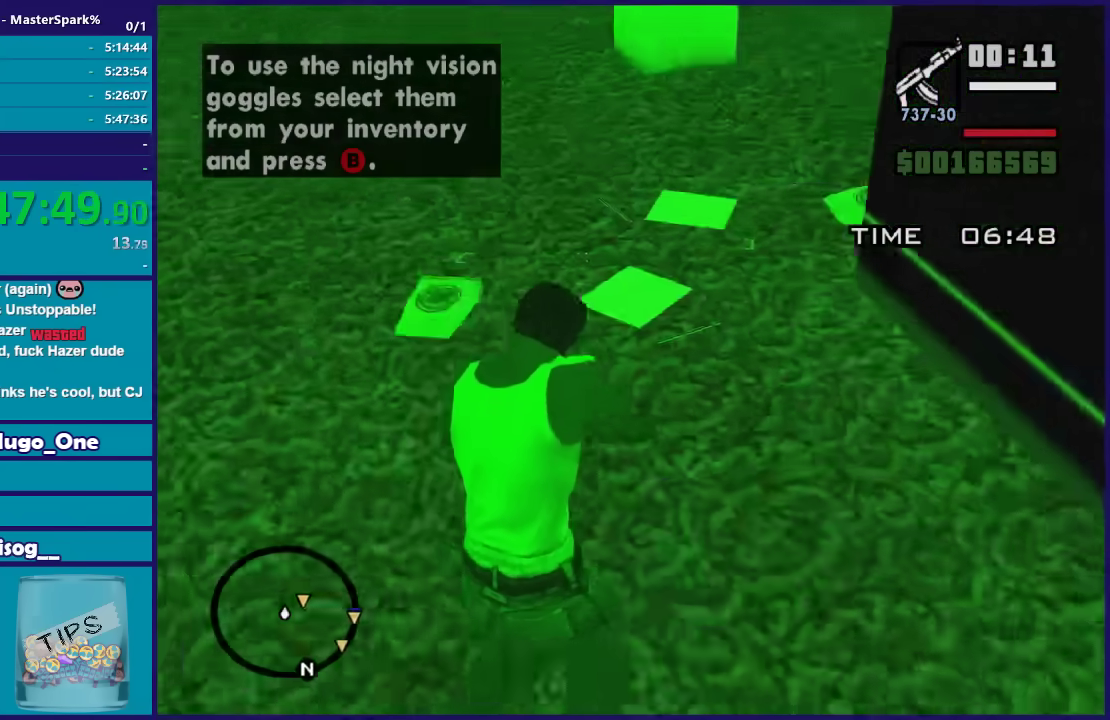
{"buttons": ["L2", "R2"], "left_stick": "down-left", "right_stick": "up-left", "events": [[368, "R2", "down"]]}
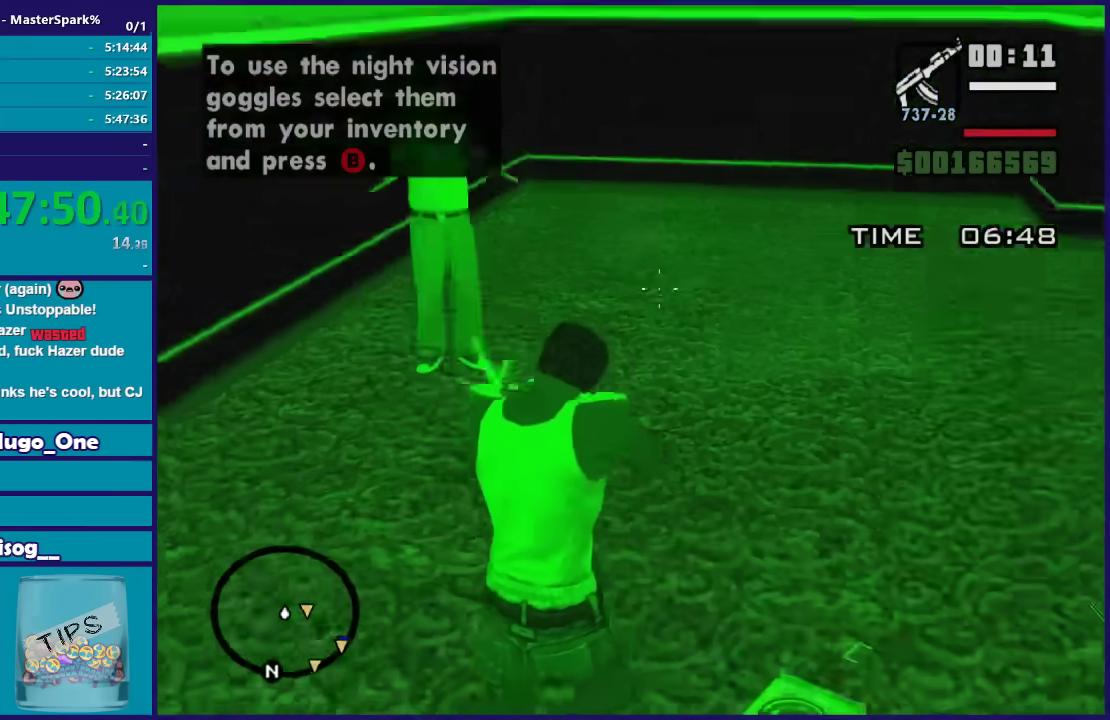
{"buttons": ["L2", "R2"], "left_stick": "down-left", "right_stick": "up-left", "events": [[334, "left_stick", "down"], [400, "left_stick", "down-left"]]}
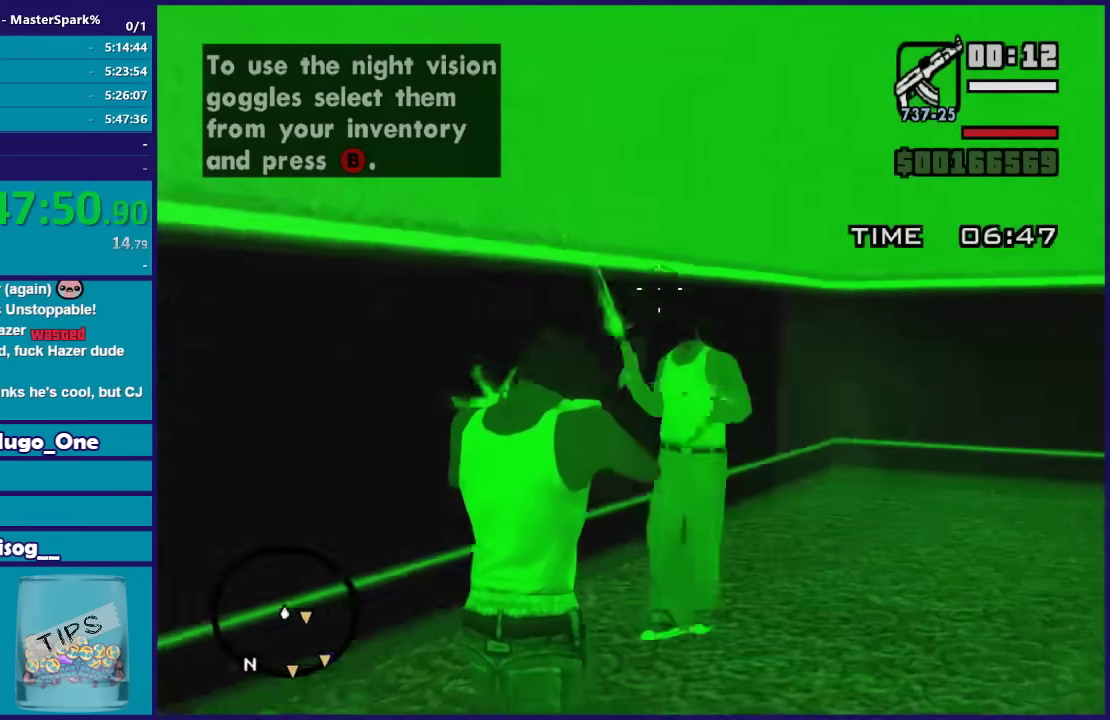
{"buttons": ["L2"], "left_stick": "up-right", "right_stick": "down-right", "events": [[67, "left_stick", "down"], [67, "right_stick", "center"], [134, "left_stick", "right"], [134, "right_stick", "down-right"], [401, "left_stick", "up-right"], [434, "R2", "up"]]}
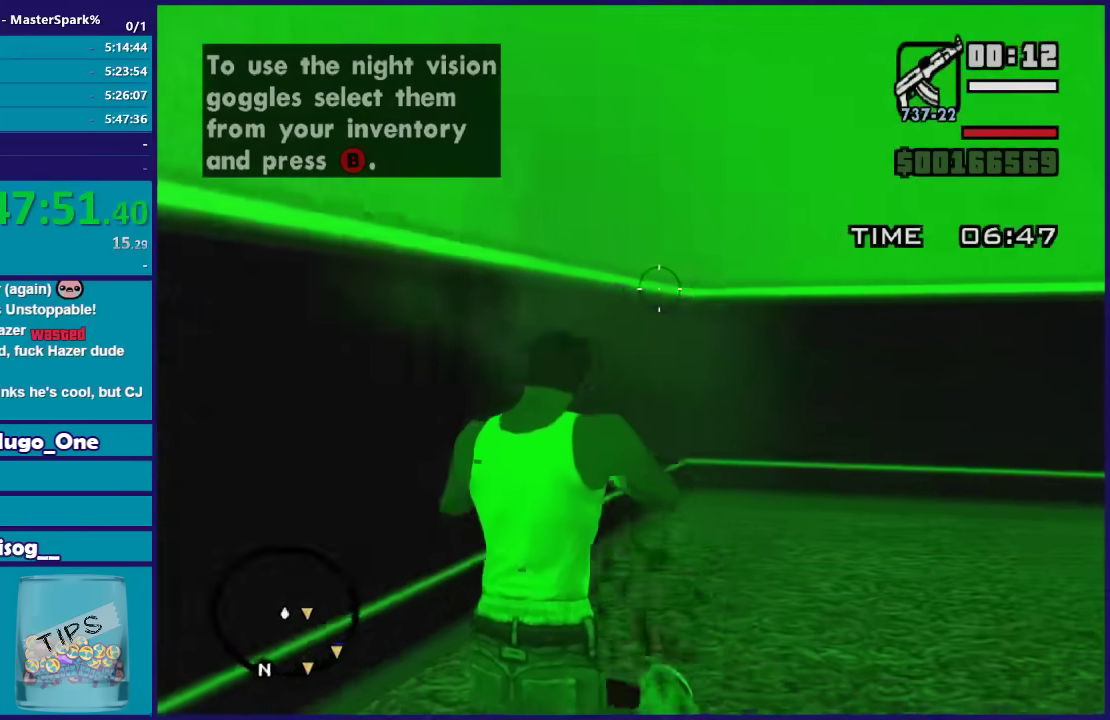
{"buttons": ["L2"], "left_stick": "up", "right_stick": "down-right", "events": [[334, "left_stick", "up"]]}
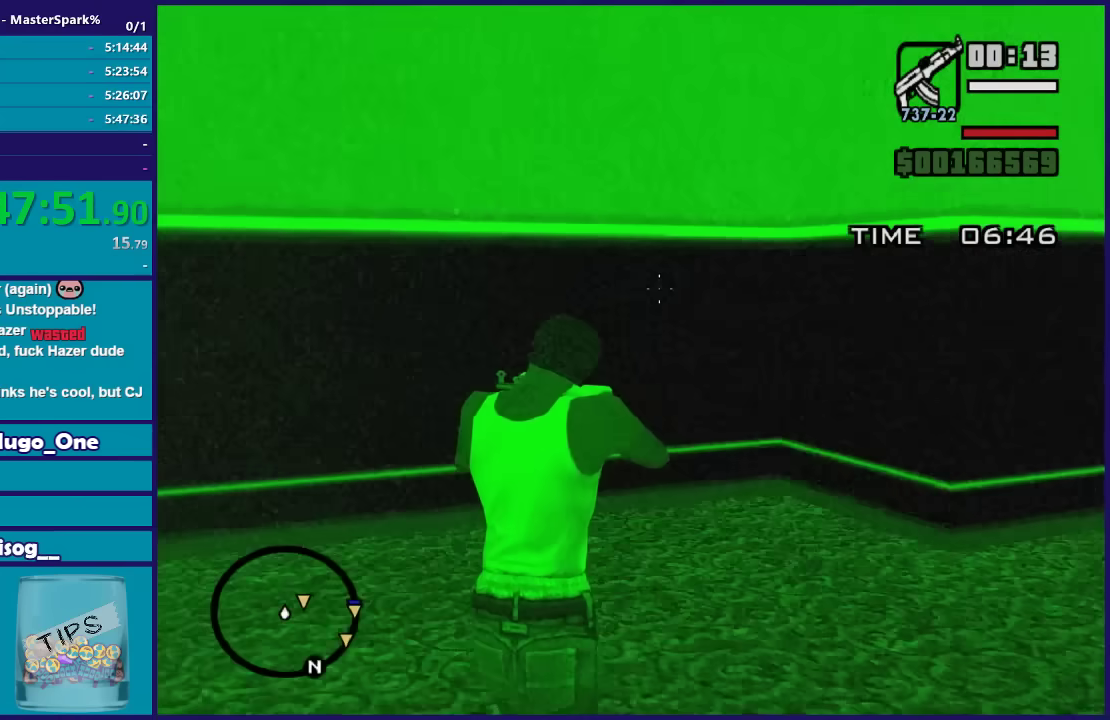
{"buttons": ["L2"], "left_stick": "up-right", "right_stick": "down-right", "events": [[34, "left_stick", "up-right"]]}
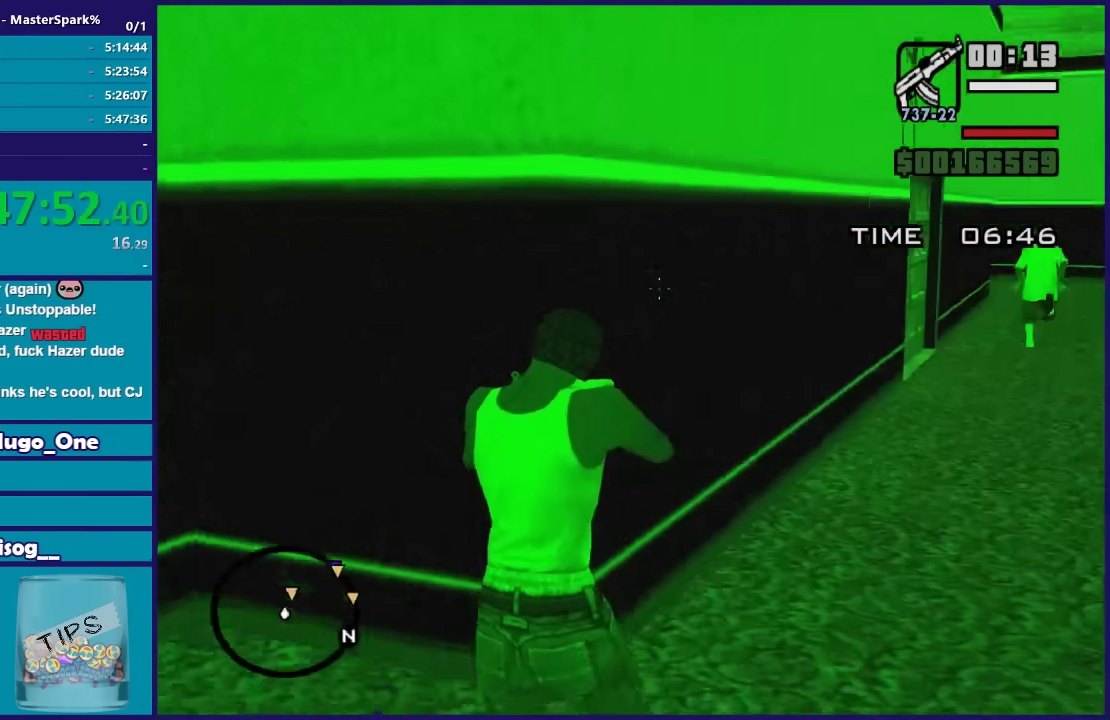
{"buttons": ["DPAD_UP"], "left_stick": "up-right", "right_stick": "center", "events": [[234, "L2", "up"], [234, "right_stick", "center"], [300, "left_stick", "up"], [467, "DPAD_UP", "down"], [500, "left_stick", "up-right"]]}
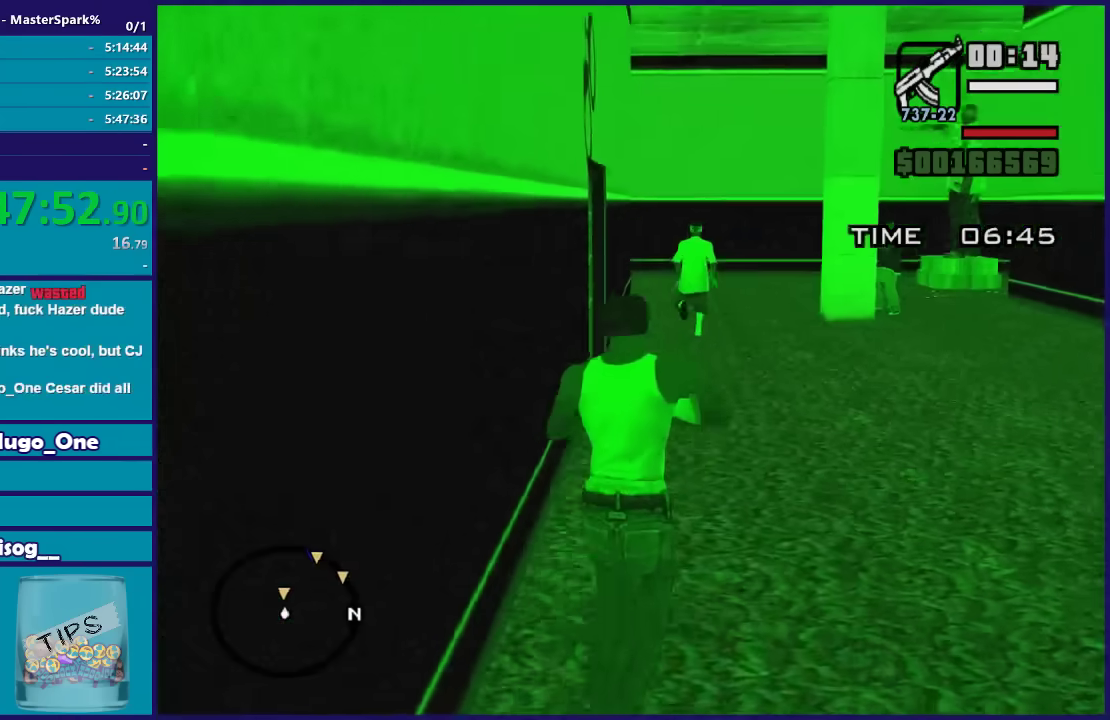
{"buttons": ["DPAD_UP"], "left_stick": "right", "right_stick": "center", "events": [[101, "left_stick", "up"], [234, "left_stick", "center"], [468, "left_stick", "right"]]}
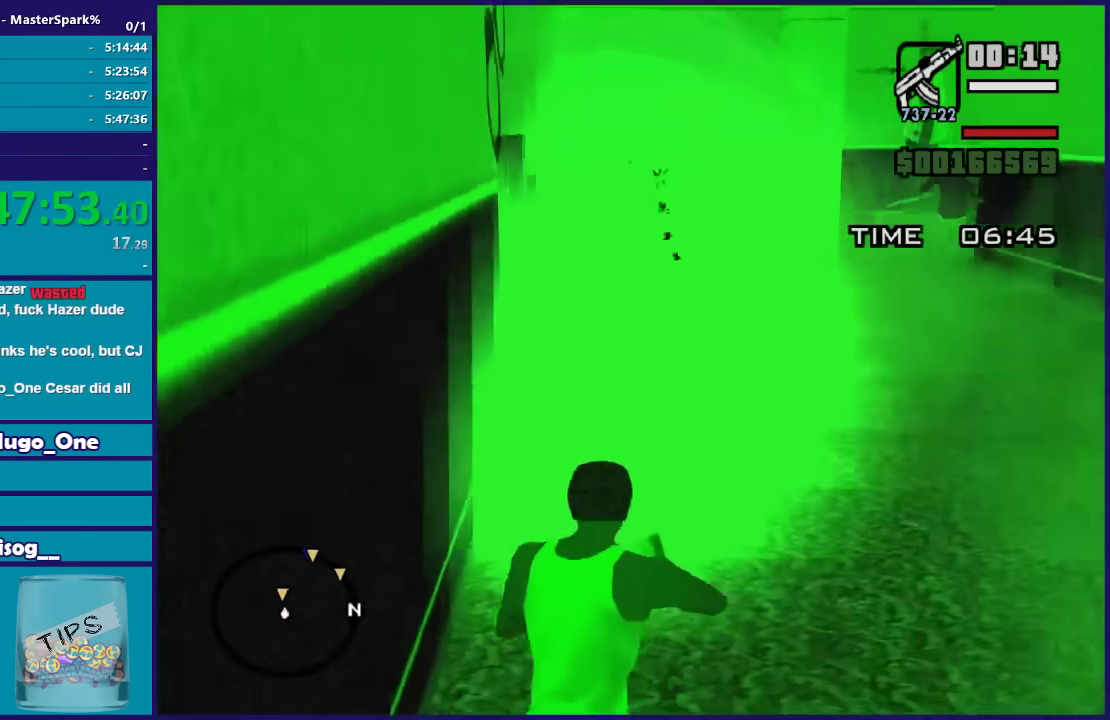
{"buttons": [], "left_stick": "left", "right_stick": "center", "events": [[400, "left_stick", "left"], [467, "DPAD_UP", "up"]]}
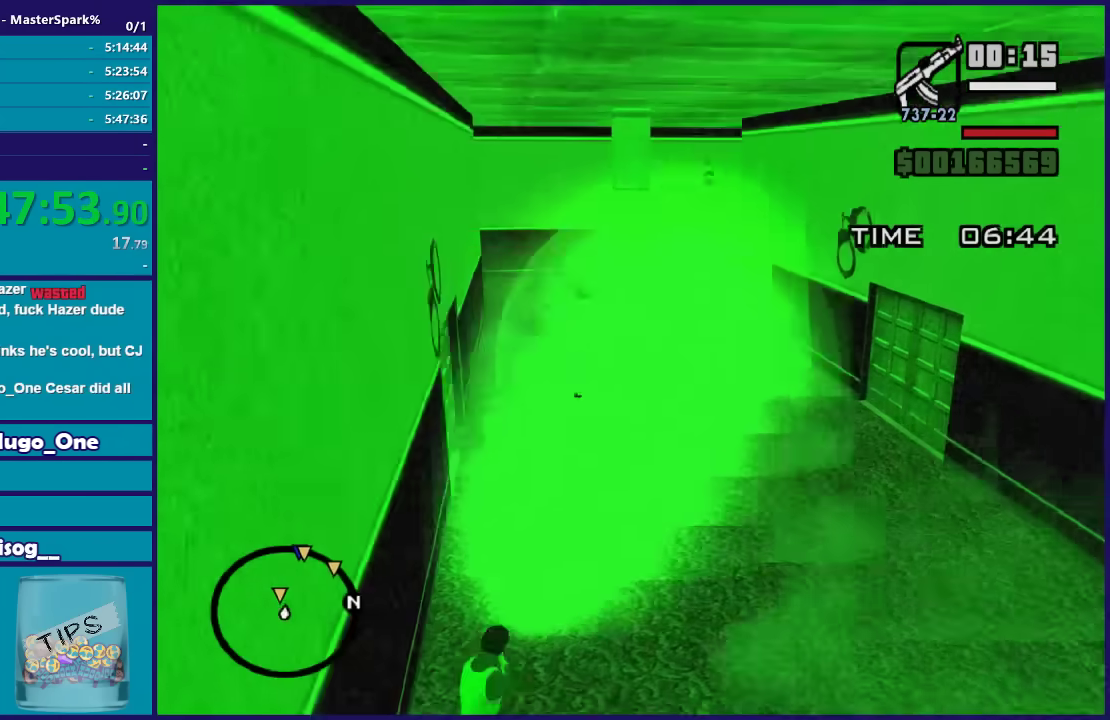
{"buttons": [], "left_stick": "up", "right_stick": "center", "events": [[134, "left_stick", "up-left"], [234, "left_stick", "up"], [368, "A", "down"], [468, "A", "up"]]}
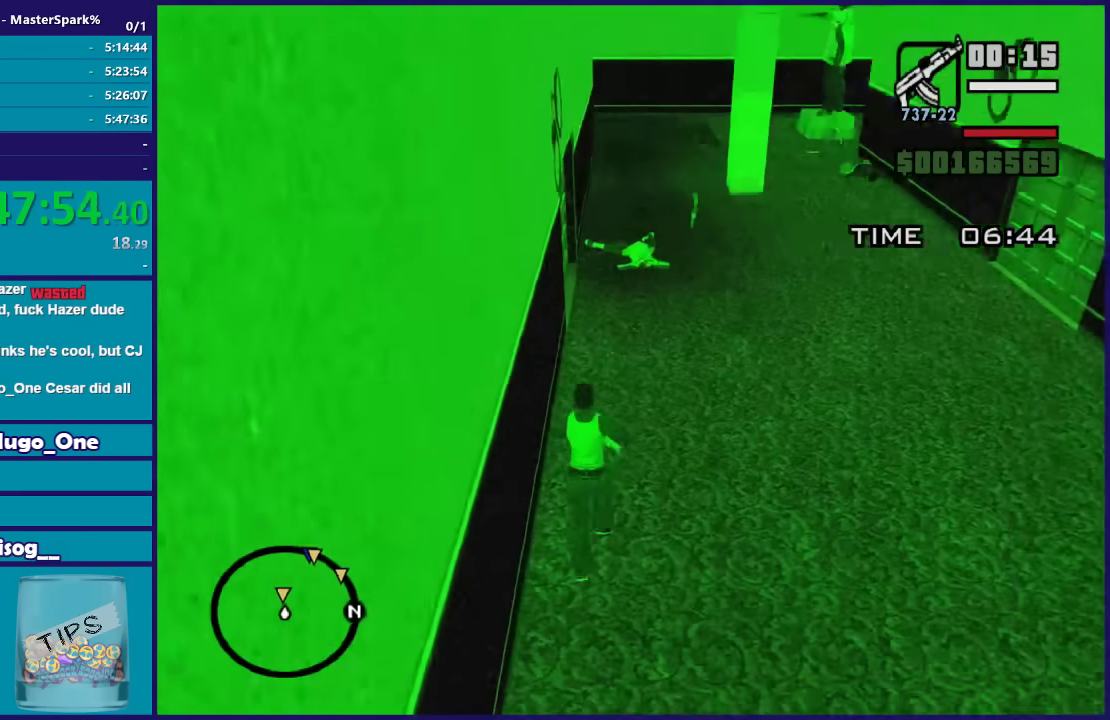
{"buttons": ["A"], "left_stick": "up", "right_stick": "center", "events": [[67, "A", "down"], [133, "A", "up"], [234, "left_stick", "up-right"], [267, "A", "down"], [334, "A", "up"], [400, "left_stick", "up"], [434, "A", "down"]]}
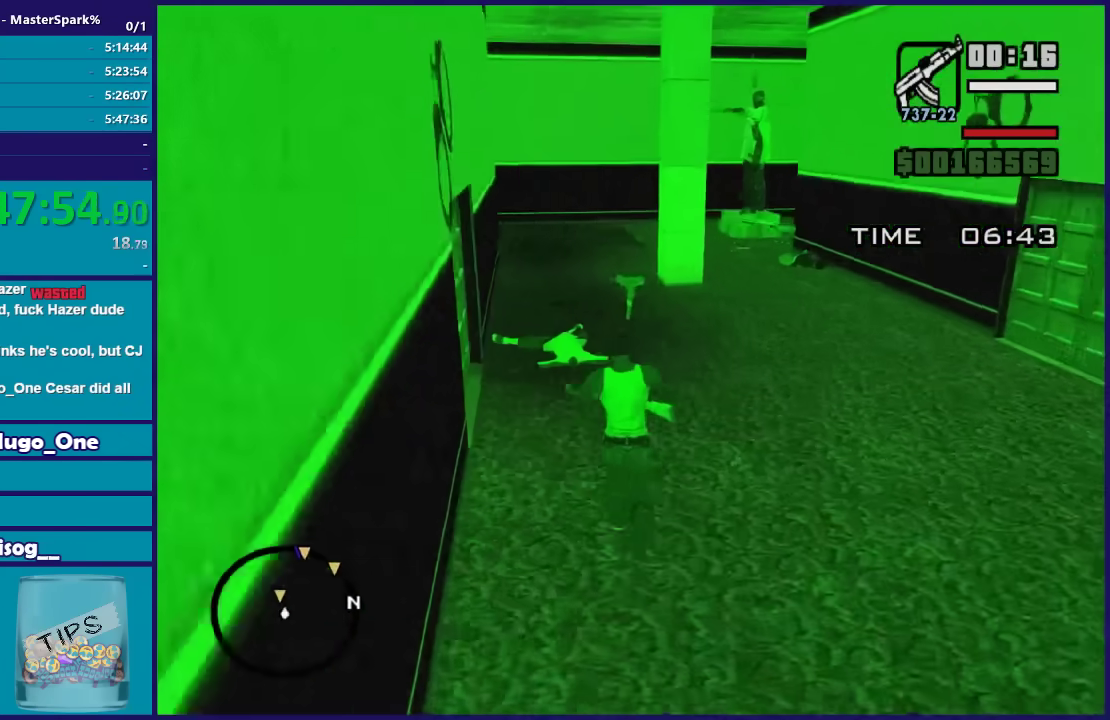
{"buttons": ["A"], "left_stick": "up", "right_stick": "center", "events": [[34, "A", "up"], [101, "A", "down"], [201, "A", "up"], [301, "A", "down"], [401, "A", "up"], [468, "A", "down"]]}